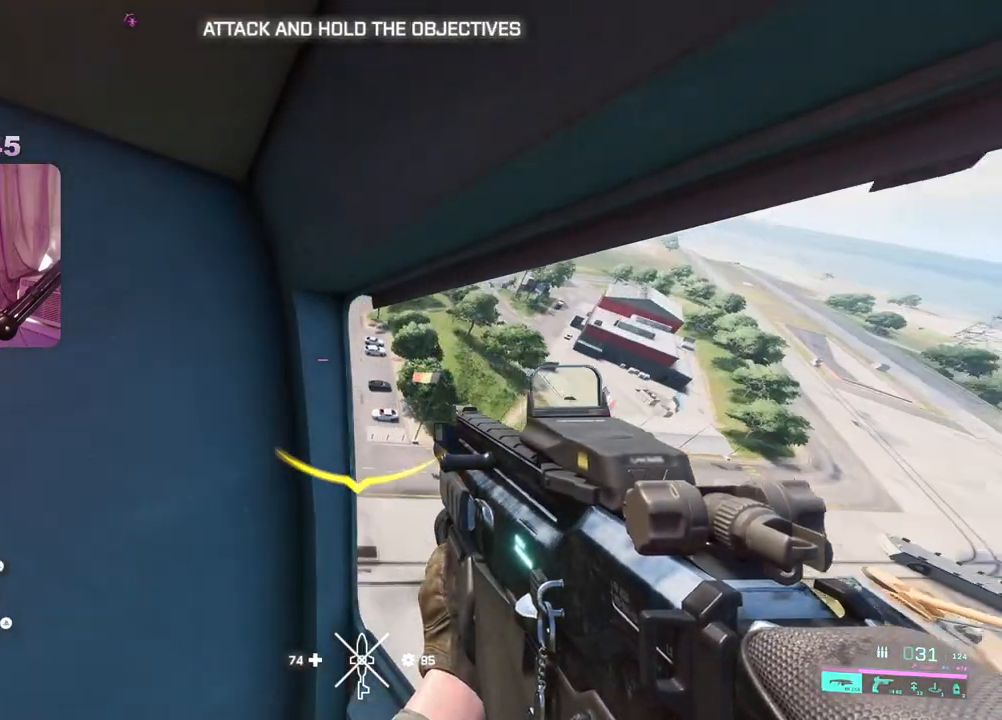
Gameplay with a controller (Xbox layout); each line is a JSON object with the inputs held at the frame after it. "events" lists button and stick changes between this image and that frame as [ms after this image, input, new state], when the widget could be followed in between.
{"buttons": [], "left_stick": "center", "right_stick": "center", "events": []}
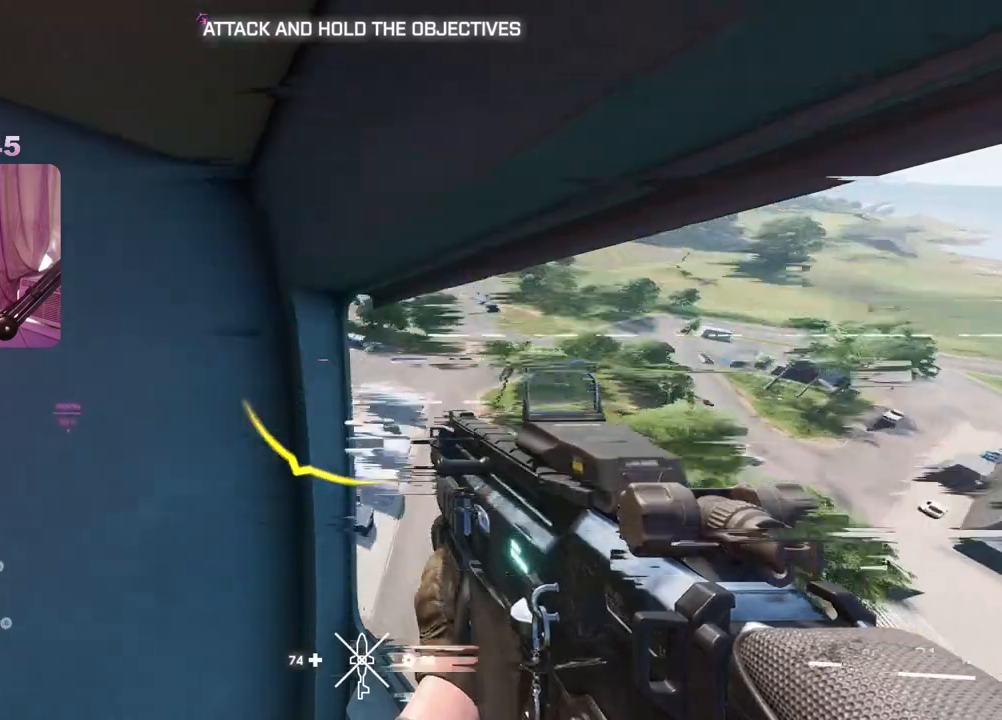
{"buttons": [], "left_stick": "center", "right_stick": "center", "events": []}
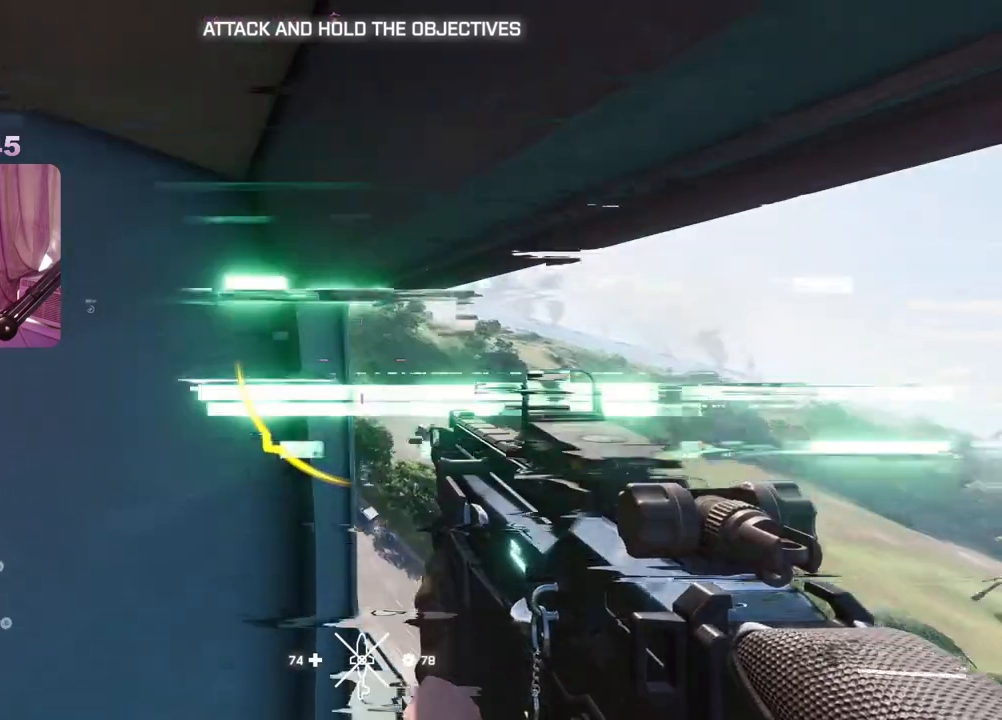
{"buttons": ["X"], "left_stick": "center", "right_stick": "center", "events": [[133, "X", "down"]]}
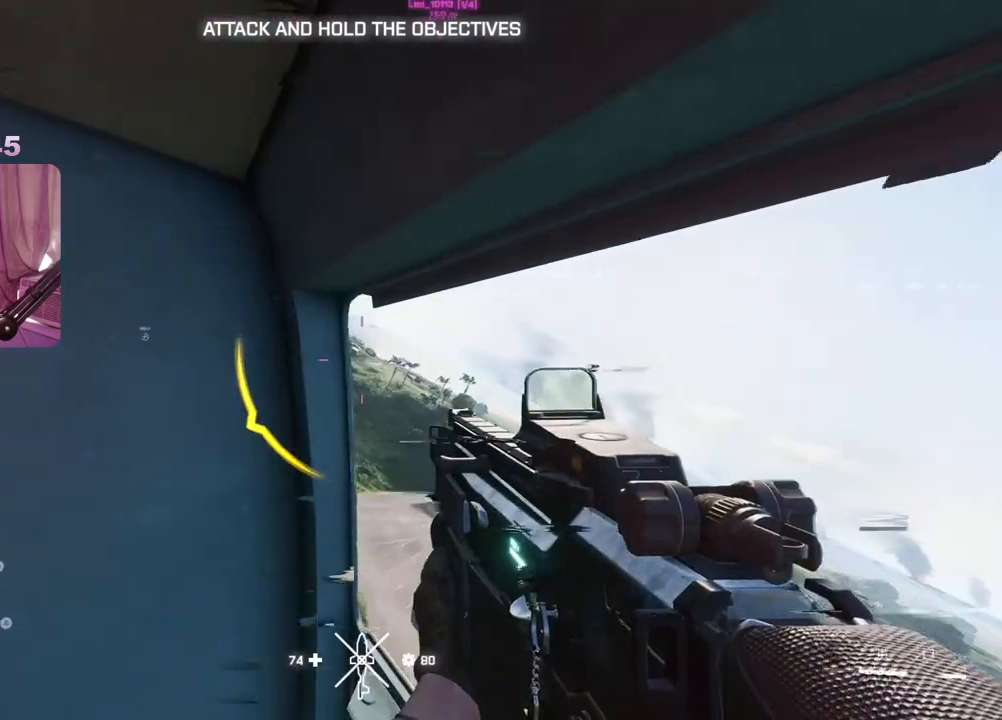
{"buttons": [], "left_stick": "up", "right_stick": "down-left", "events": [[100, "left_stick", "up"], [217, "X", "up"], [250, "L3", "down"], [383, "L3", "up"], [417, "right_stick", "down-left"]]}
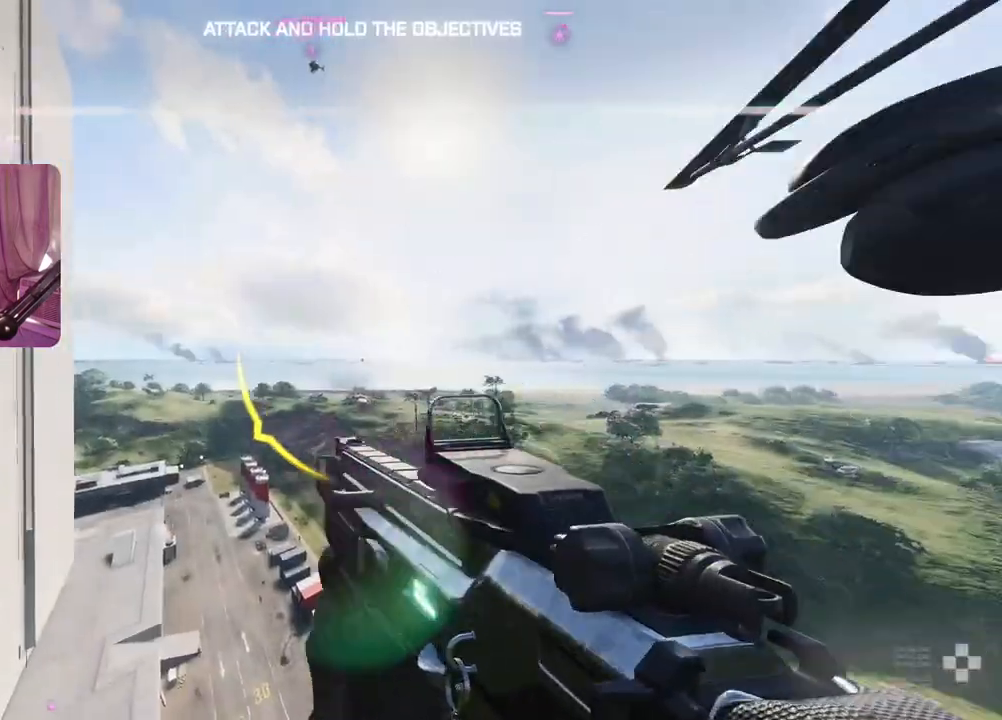
{"buttons": ["A"], "left_stick": "up", "right_stick": "center", "events": [[100, "right_stick", "center"], [233, "A", "down"], [250, "A", "up"], [350, "A", "down"], [433, "A", "up"], [483, "A", "down"]]}
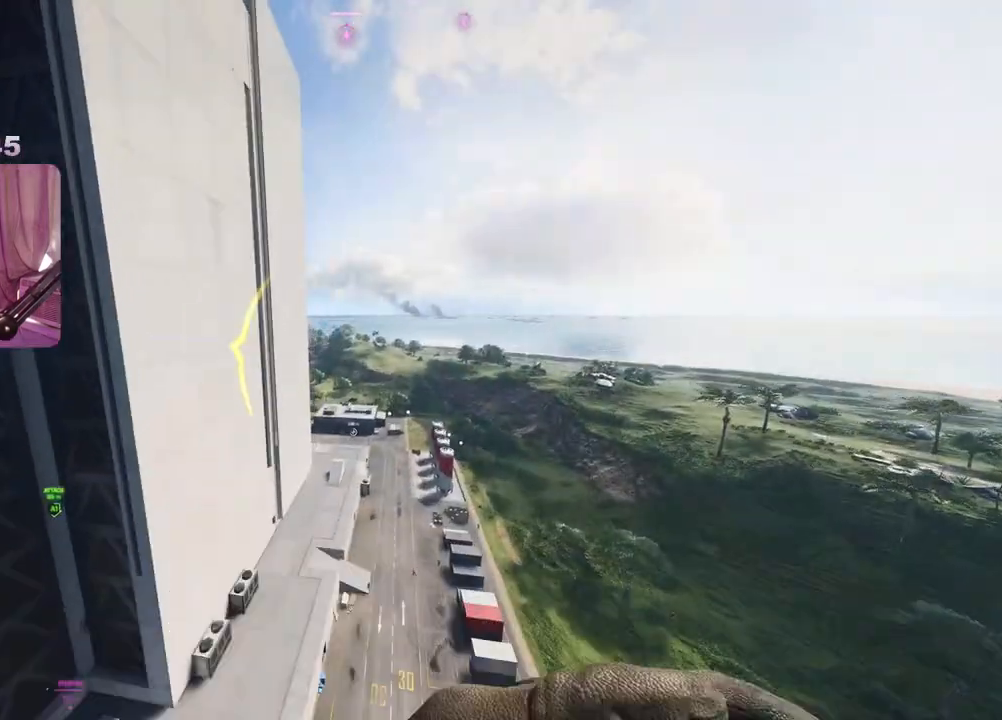
{"buttons": [], "left_stick": "up", "right_stick": "down-left", "events": [[100, "A", "up"], [233, "L3", "down"], [350, "right_stick", "down-left"], [367, "L3", "up"]]}
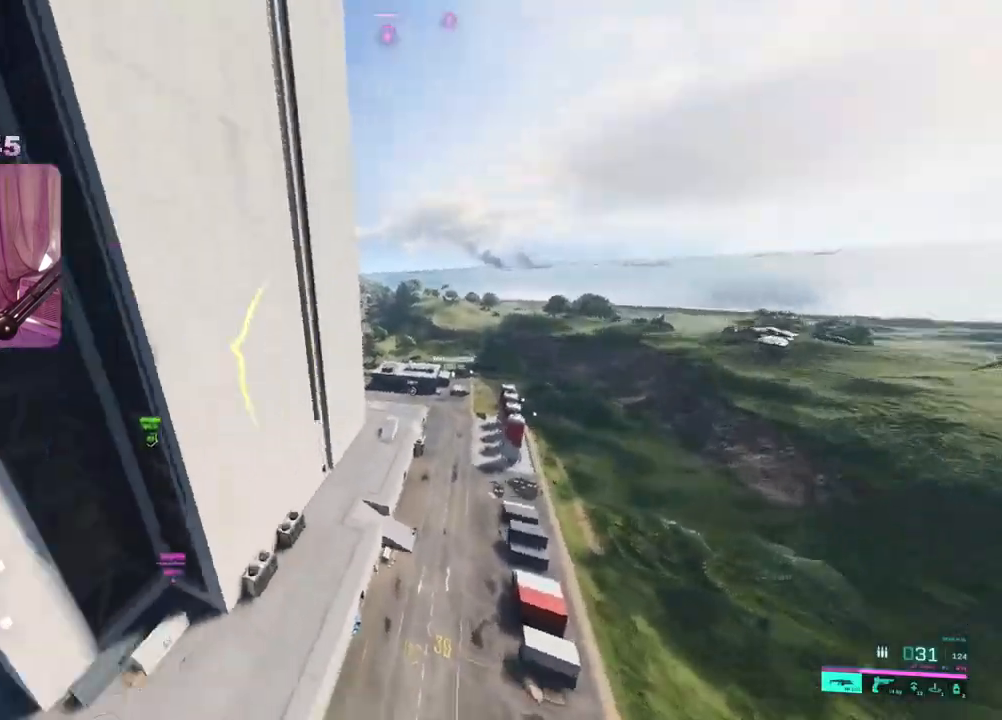
{"buttons": [], "left_stick": "up", "right_stick": "down", "events": [[17, "L3", "down"], [183, "L3", "up"], [183, "right_stick", "down"]]}
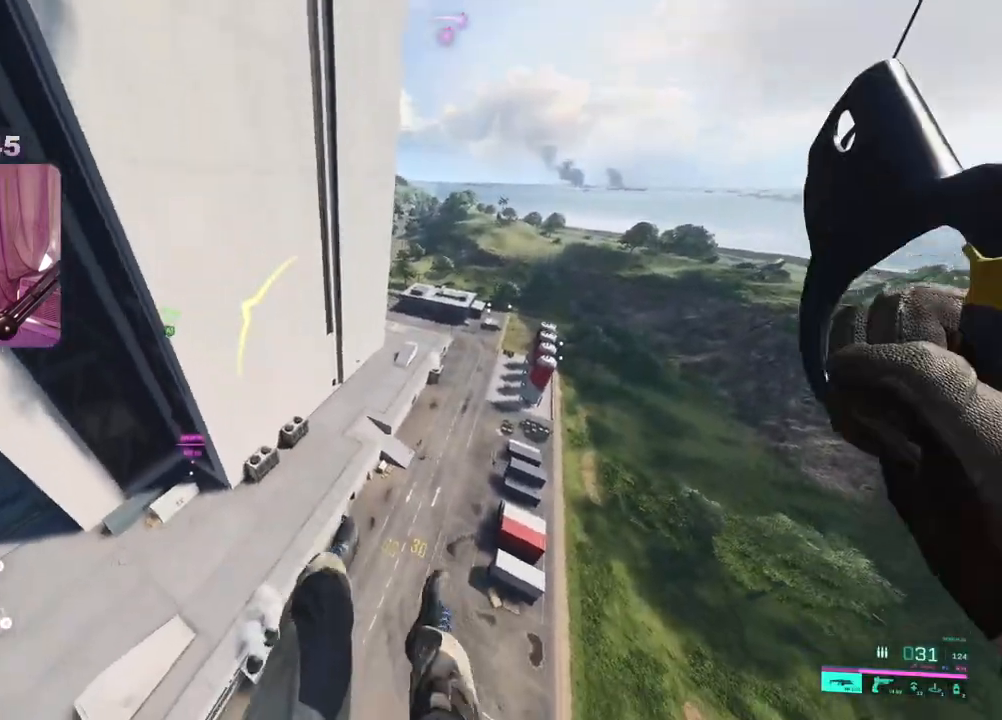
{"buttons": [], "left_stick": "up-right", "right_stick": "right", "events": [[183, "right_stick", "center"], [400, "left_stick", "up-right"], [417, "right_stick", "right"]]}
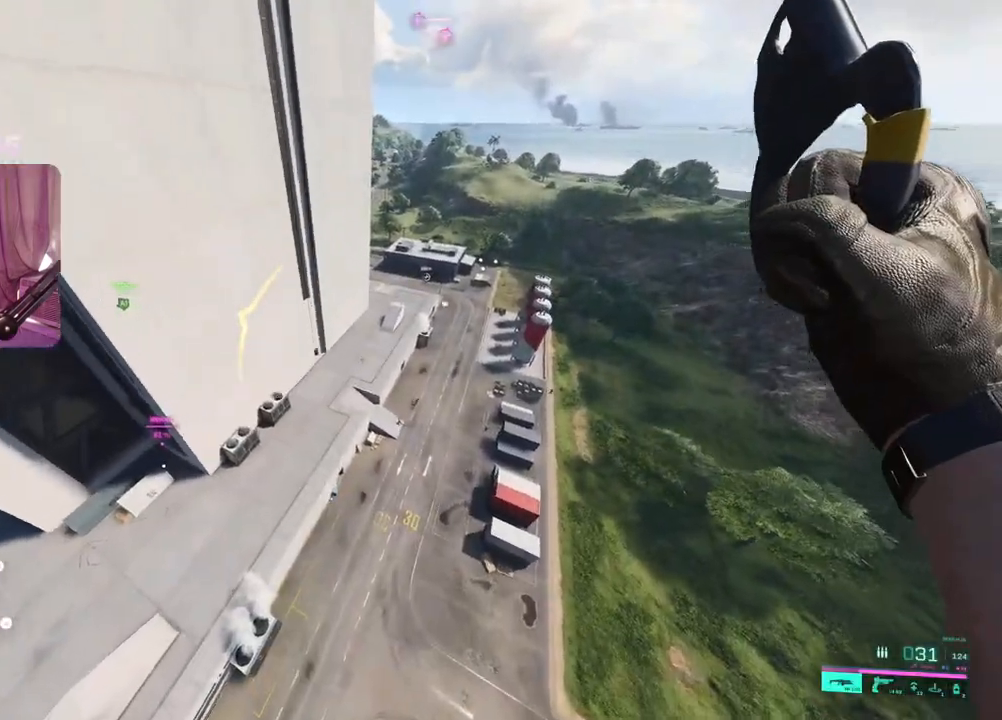
{"buttons": [], "left_stick": "up-right", "right_stick": "right", "events": [[100, "right_stick", "center"], [433, "right_stick", "right"]]}
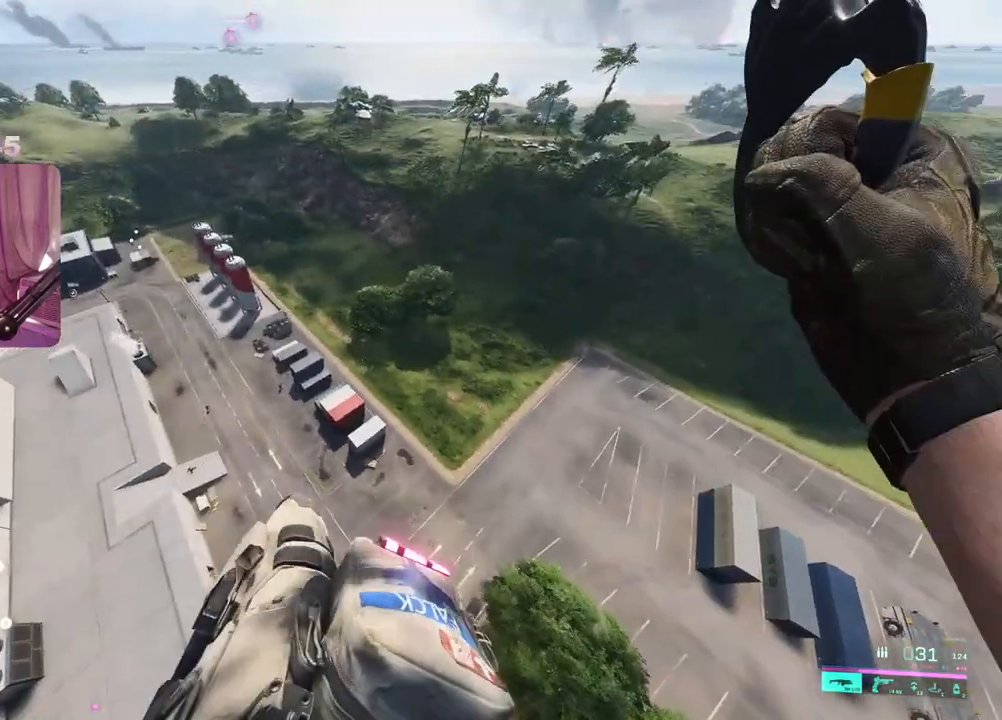
{"buttons": [], "left_stick": "up-right", "right_stick": "down-right", "events": [[50, "R3", "down"], [117, "right_stick", "center"], [167, "R3", "up"], [333, "right_stick", "down-right"]]}
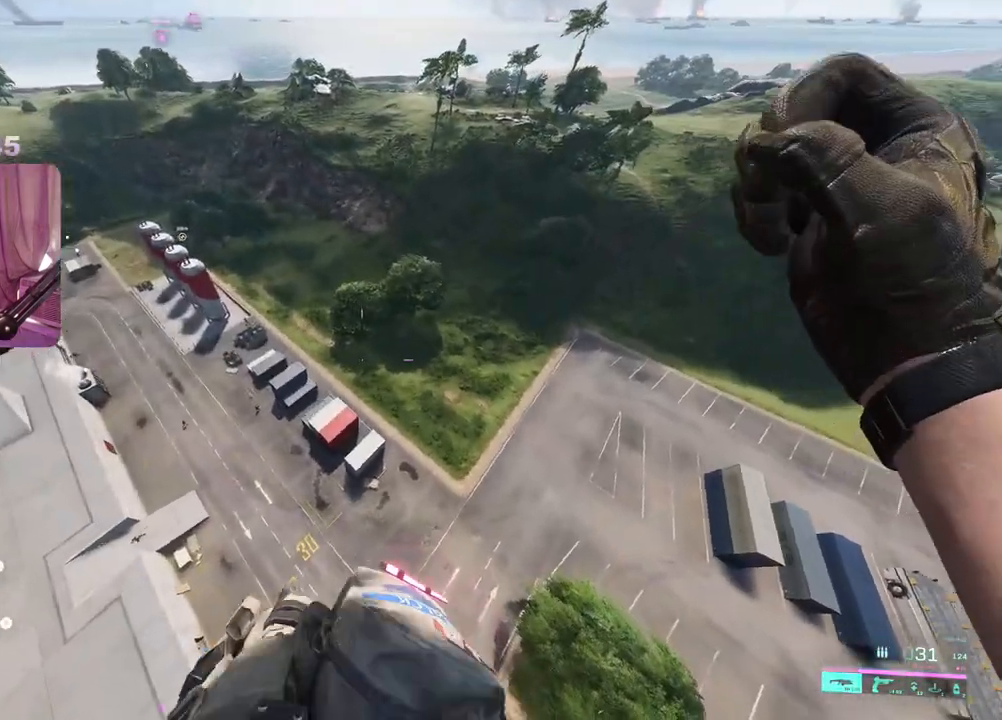
{"buttons": [], "left_stick": "up-right", "right_stick": "down-right", "events": []}
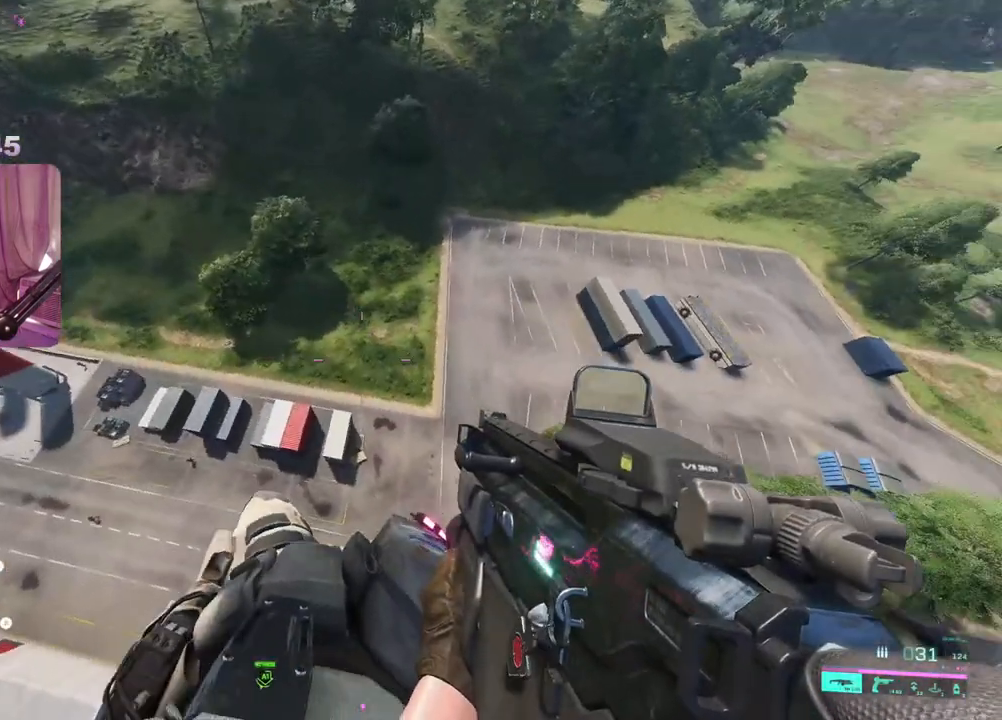
{"buttons": [], "left_stick": "up-right", "right_stick": "right", "events": [[100, "L3", "down"], [233, "L3", "up"], [400, "right_stick", "right"]]}
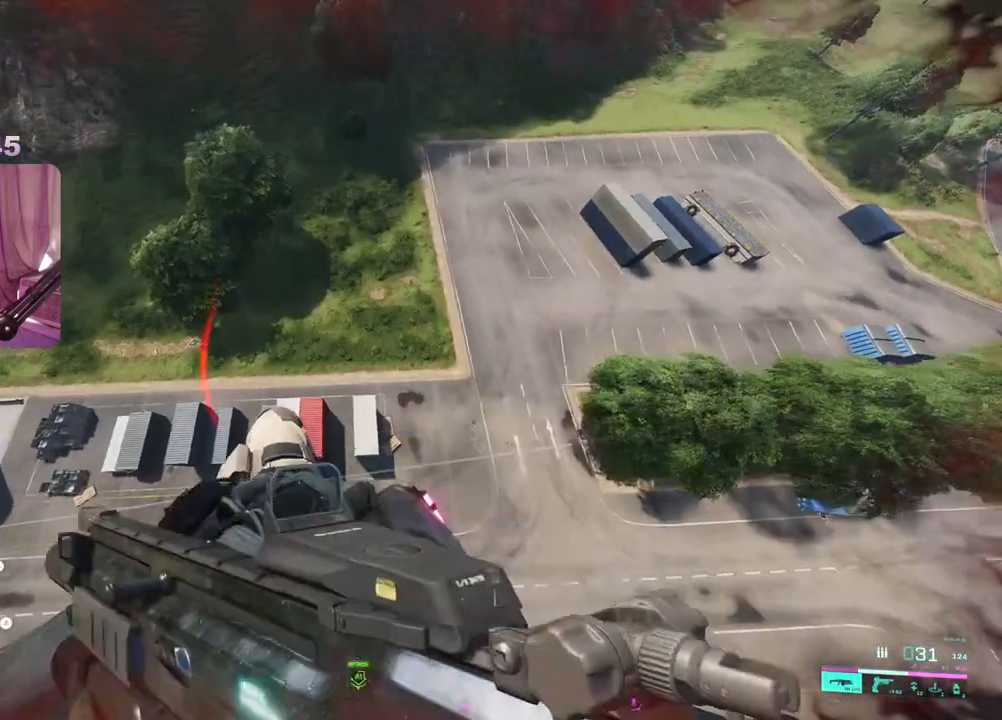
{"buttons": [], "left_stick": "up-right", "right_stick": "right", "events": []}
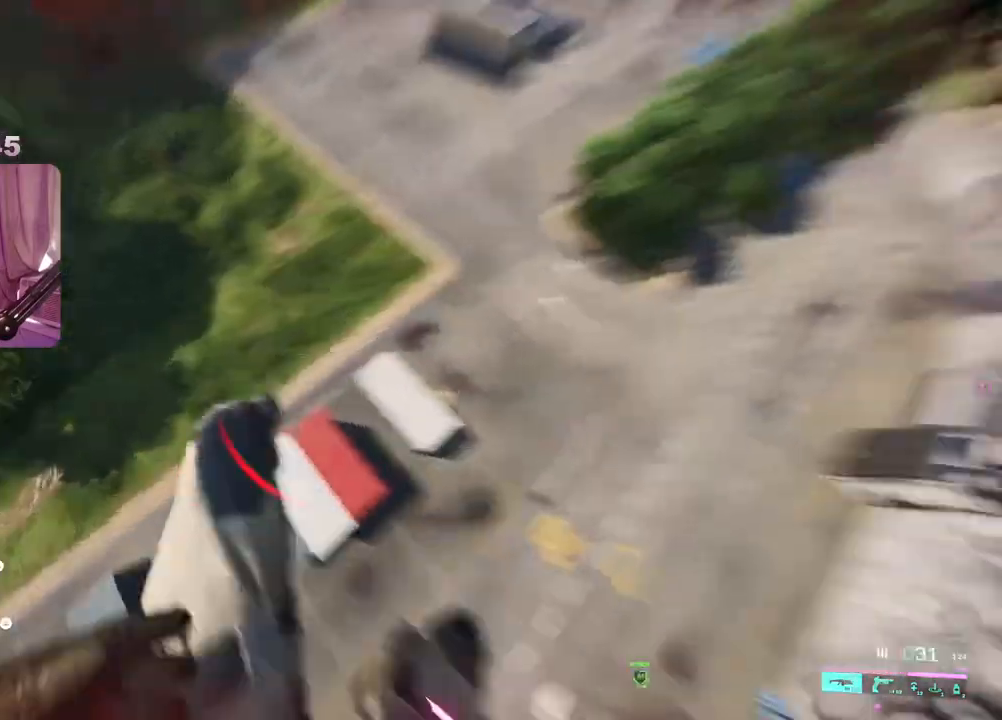
{"buttons": [], "left_stick": "up", "right_stick": "center", "events": [[33, "A", "down"], [67, "left_stick", "up"], [167, "right_stick", "center"], [217, "A", "up"], [317, "A", "down"], [350, "A", "up"]]}
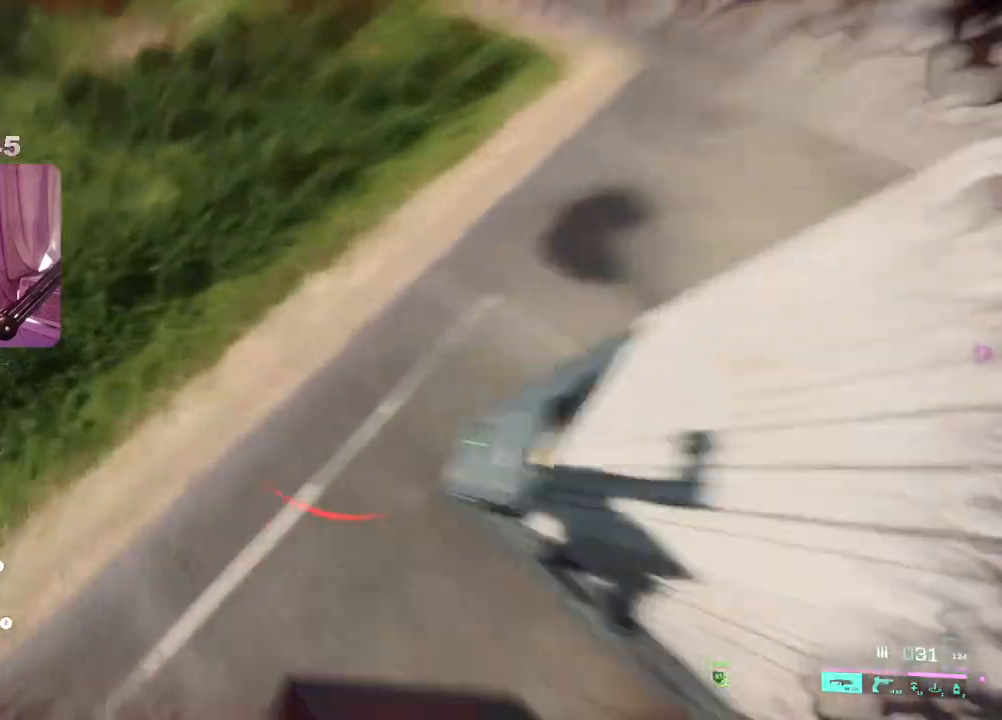
{"buttons": [], "left_stick": "up-right", "right_stick": "up", "events": [[67, "right_stick", "up"], [483, "left_stick", "up-right"]]}
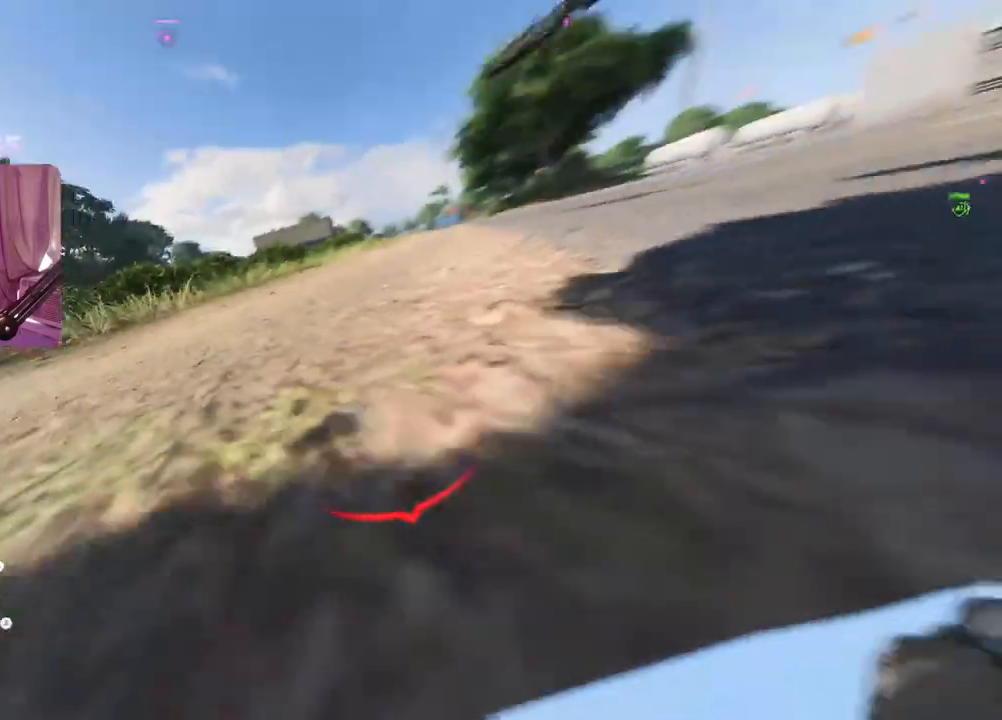
{"buttons": [], "left_stick": "center", "right_stick": "center", "events": [[100, "right_stick", "center"], [117, "left_stick", "up"], [400, "left_stick", "center"]]}